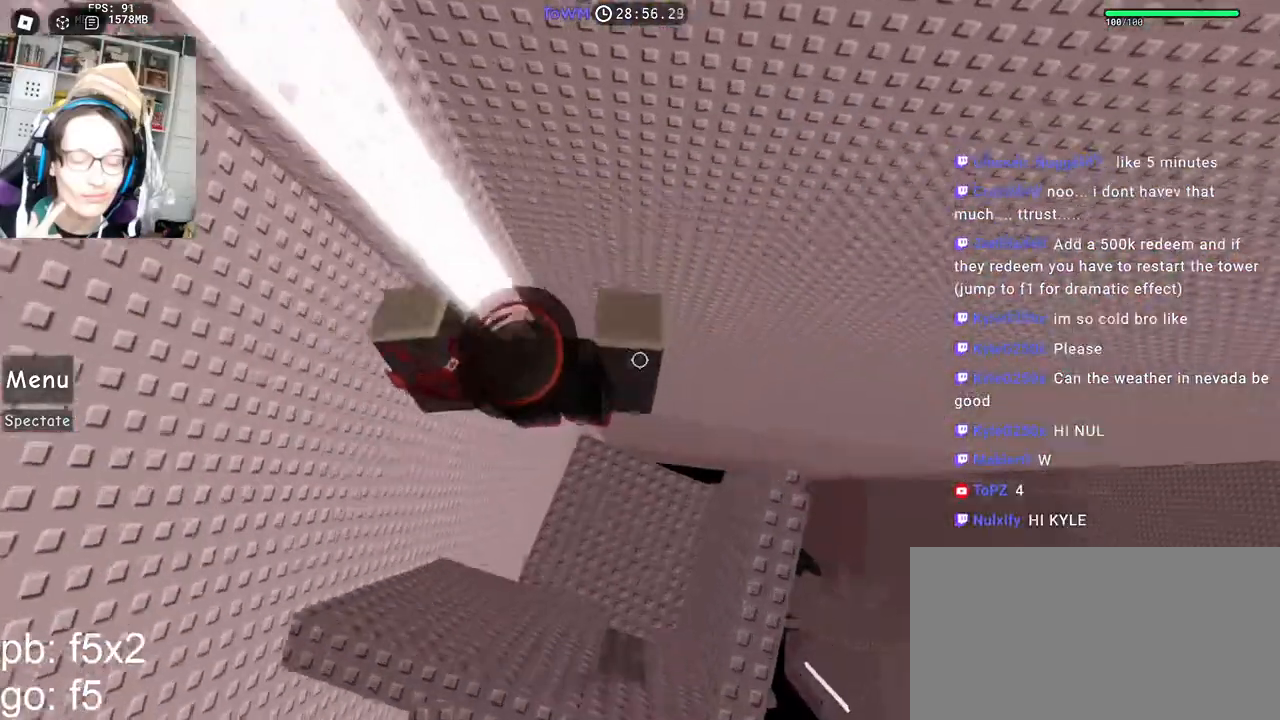
Gameplay with keyboard and mouse; each line is a JSON object with the keys and mouse buttons held at the frame after it. "events" lists presses ("down") and releases ("up") of "a", "ctrl", "d", "e", "q", "s", "shift", "space", "w", "mouse_left", "mouse_wheel", "mouse_right", "mouse_mb4" and "mouse_mb5" between this image and that frame as [ms after this image, input, new state], when the widget could be followed in between. "mouse_left", "mouse_wheel", "mouse_right", "mouse_mb4", "mouse_mb5" = the "left", "wheel", "right", "mb4", "mb5" buttons of the "mouse" list. No other keys are recorded. "wheel" means that the mouse wheel is clicked or scrolled. Mouse movement is not recorded.
{"keys": ["w"], "mouse": ["right"], "events": [[384, "space", "up"], [467, "w", "down"]]}
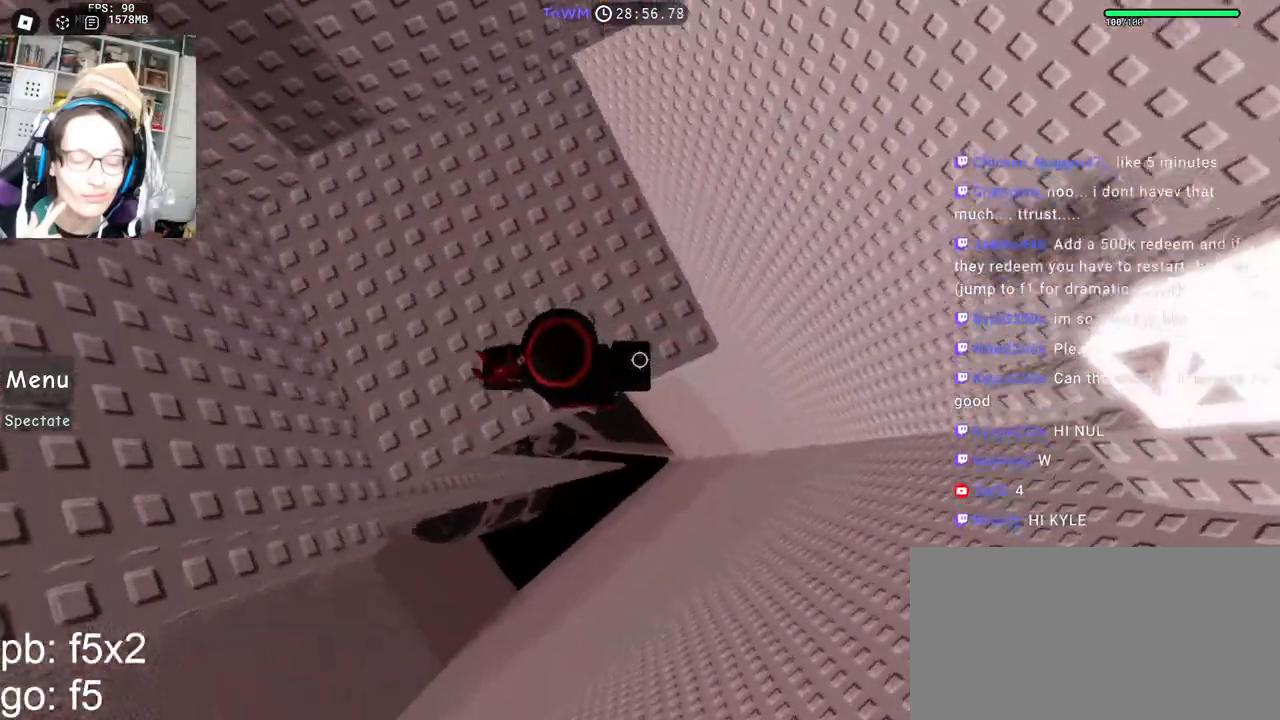
{"keys": ["space"], "mouse": ["right"], "events": [[134, "w", "up"], [300, "space", "down"]]}
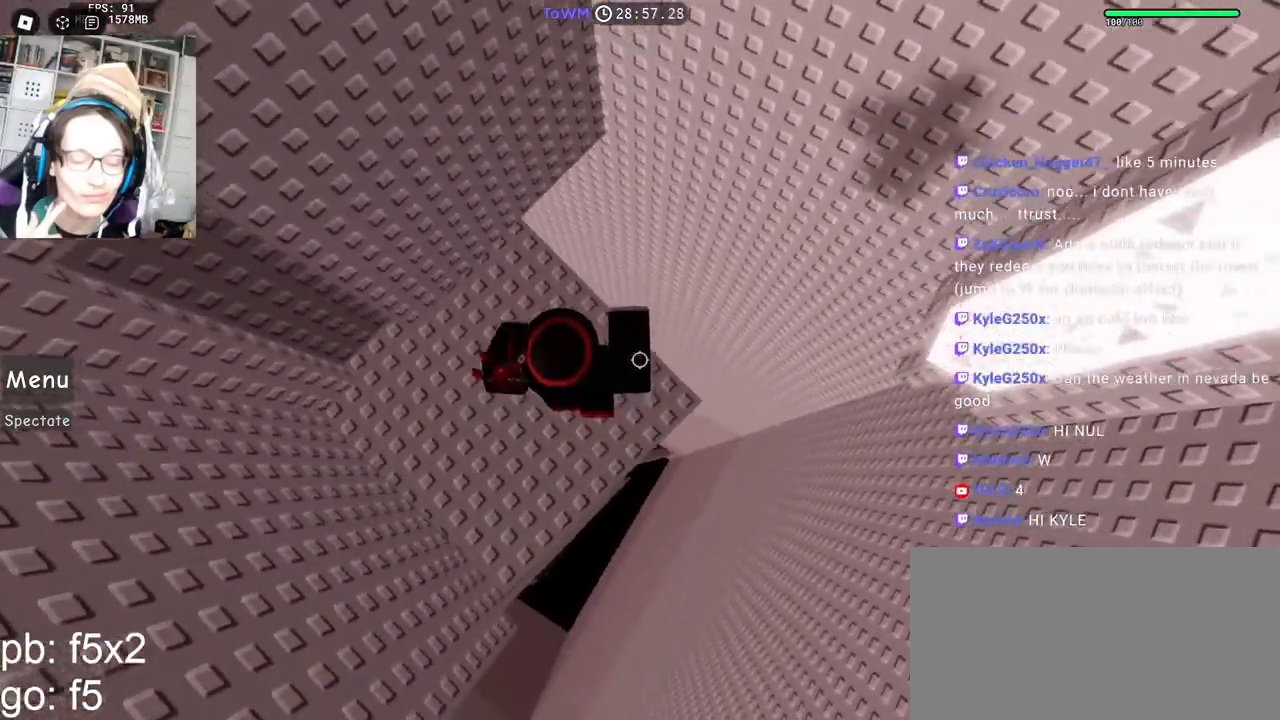
{"keys": [], "mouse": ["right"], "events": [[400, "space", "up"]]}
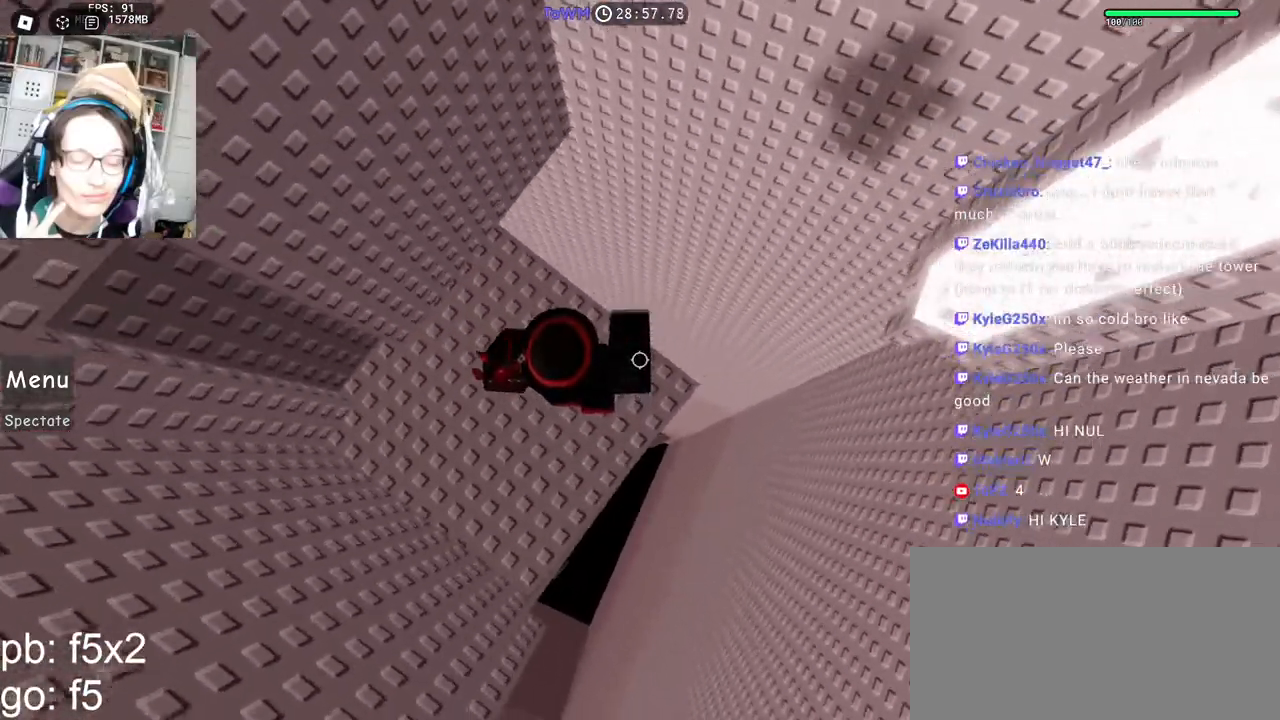
{"keys": ["d"], "mouse": ["right"], "events": [[117, "d", "down"], [250, "d", "up"], [367, "d", "down"]]}
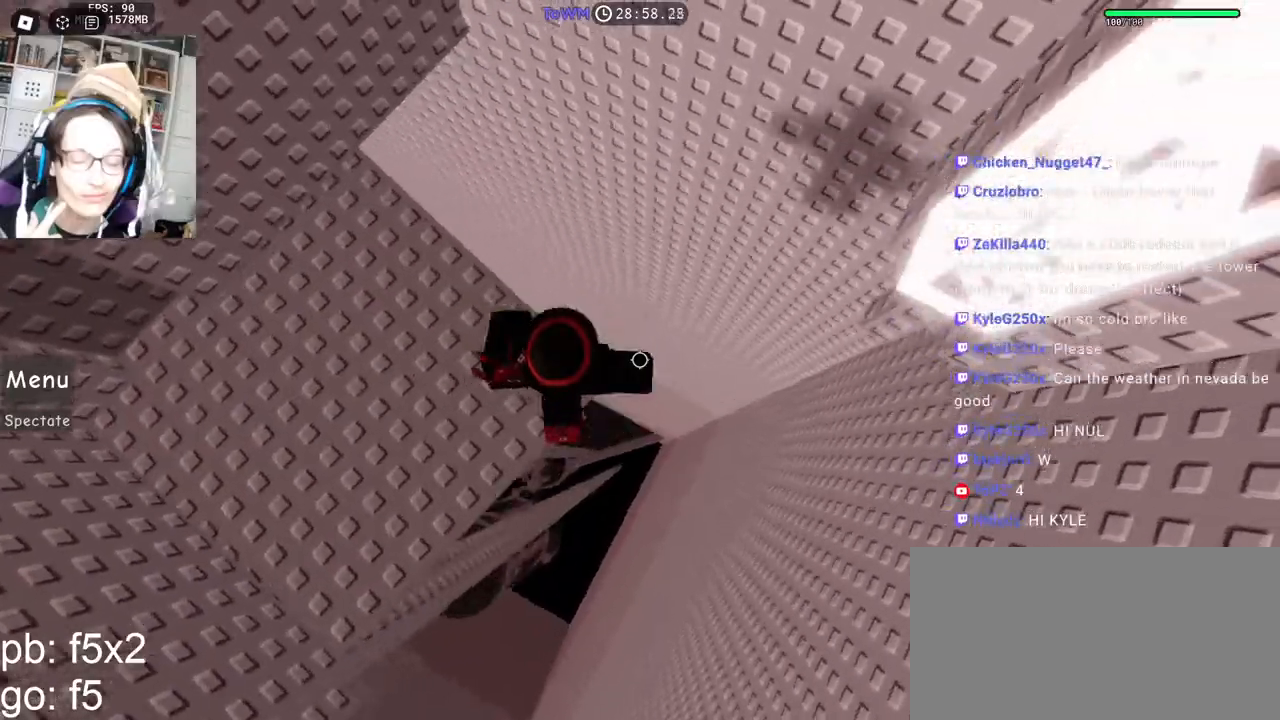
{"keys": ["w"], "mouse": ["right"], "events": [[50, "space", "down"], [117, "space", "up"], [217, "w", "down"], [367, "d", "up"]]}
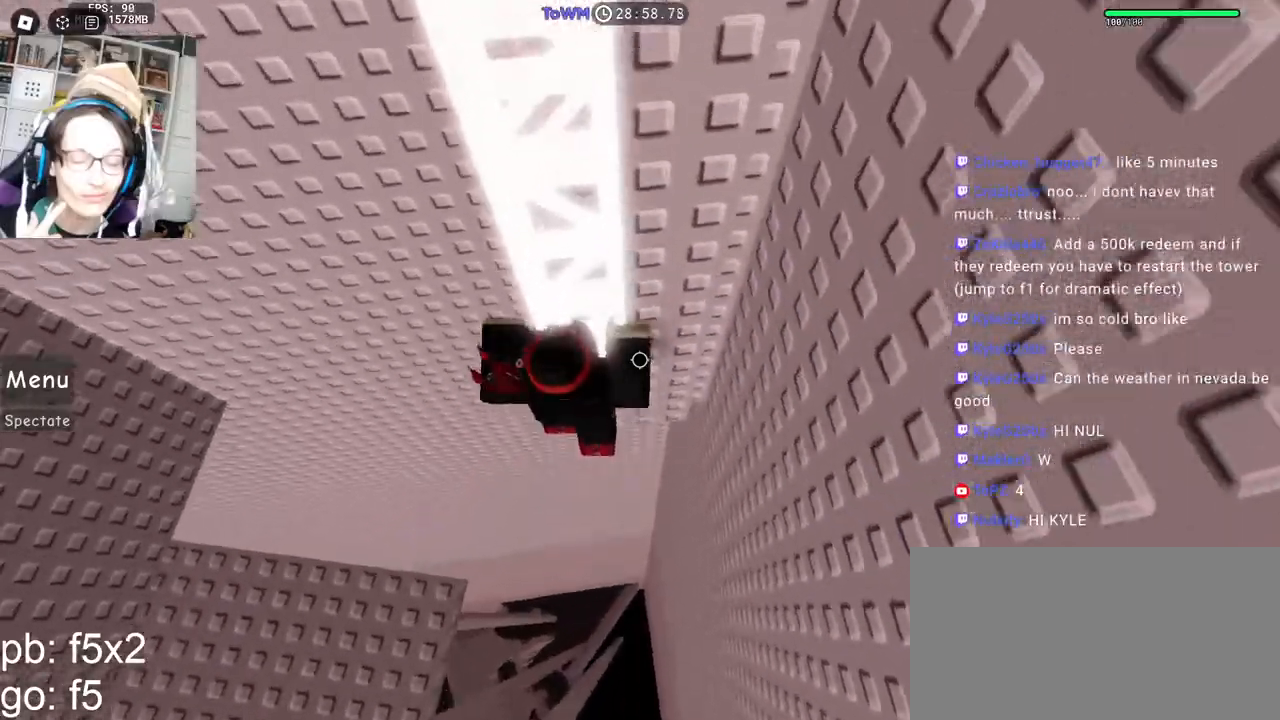
{"keys": ["w"], "mouse": ["right"], "events": [[67, "mouse_wheel", "down"], [134, "shift", "down"], [250, "mouse_wheel", "up"], [267, "w", "up"], [284, "shift", "up"], [300, "d", "down"], [400, "w", "down"], [434, "d", "up"]]}